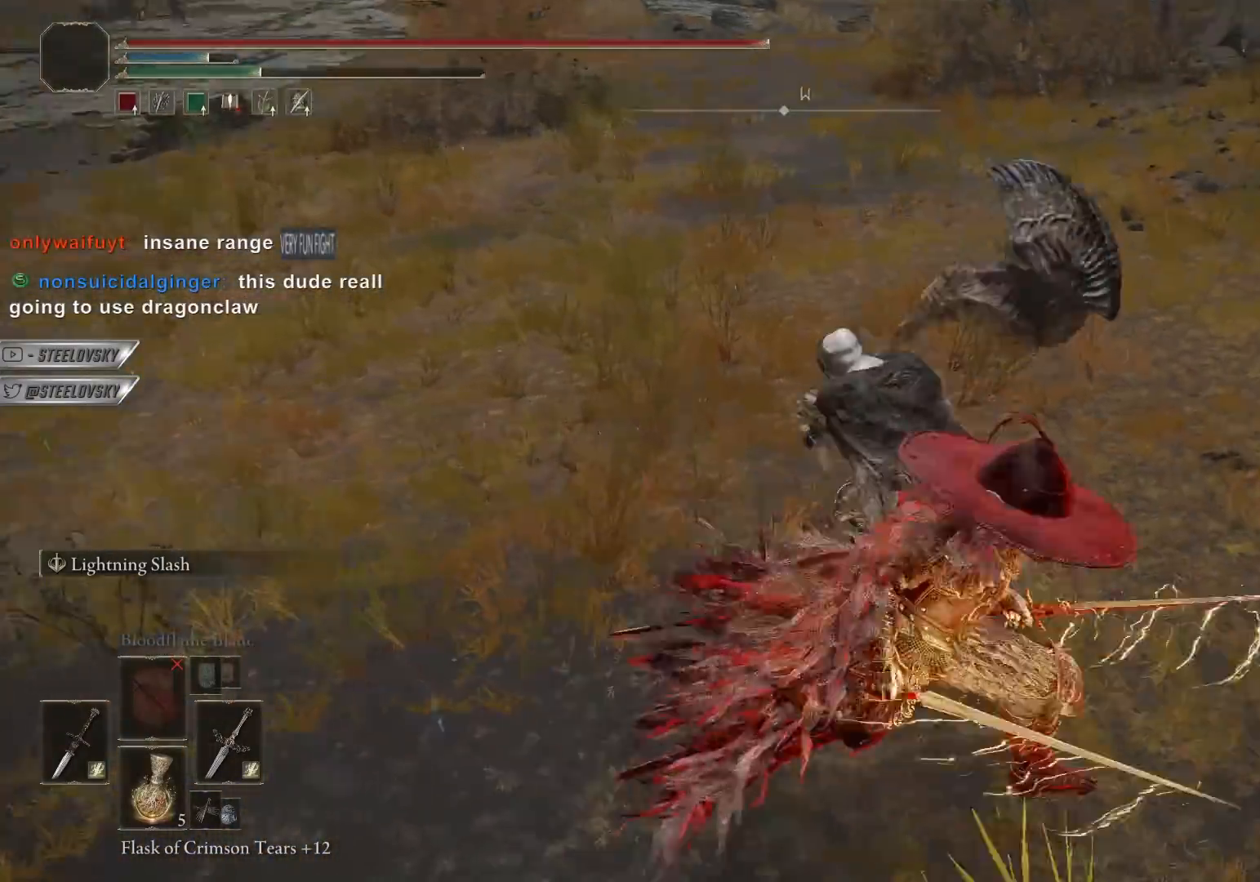
Gameplay with a controller (PlayStation layout); each line is a JSON object with the inputs held at the frame after it. "events" lists button and stick changes between this image and that frame as [ms after this image, input, new state], when the widget could be followed in between. Not read: R3 START.
{"buttons": ["CIRCLE"], "left_stick": "down-left", "right_stick": "center", "events": [[183, "left_stick", "up-left"], [250, "left_stick", "left"], [383, "left_stick", "down-left"]]}
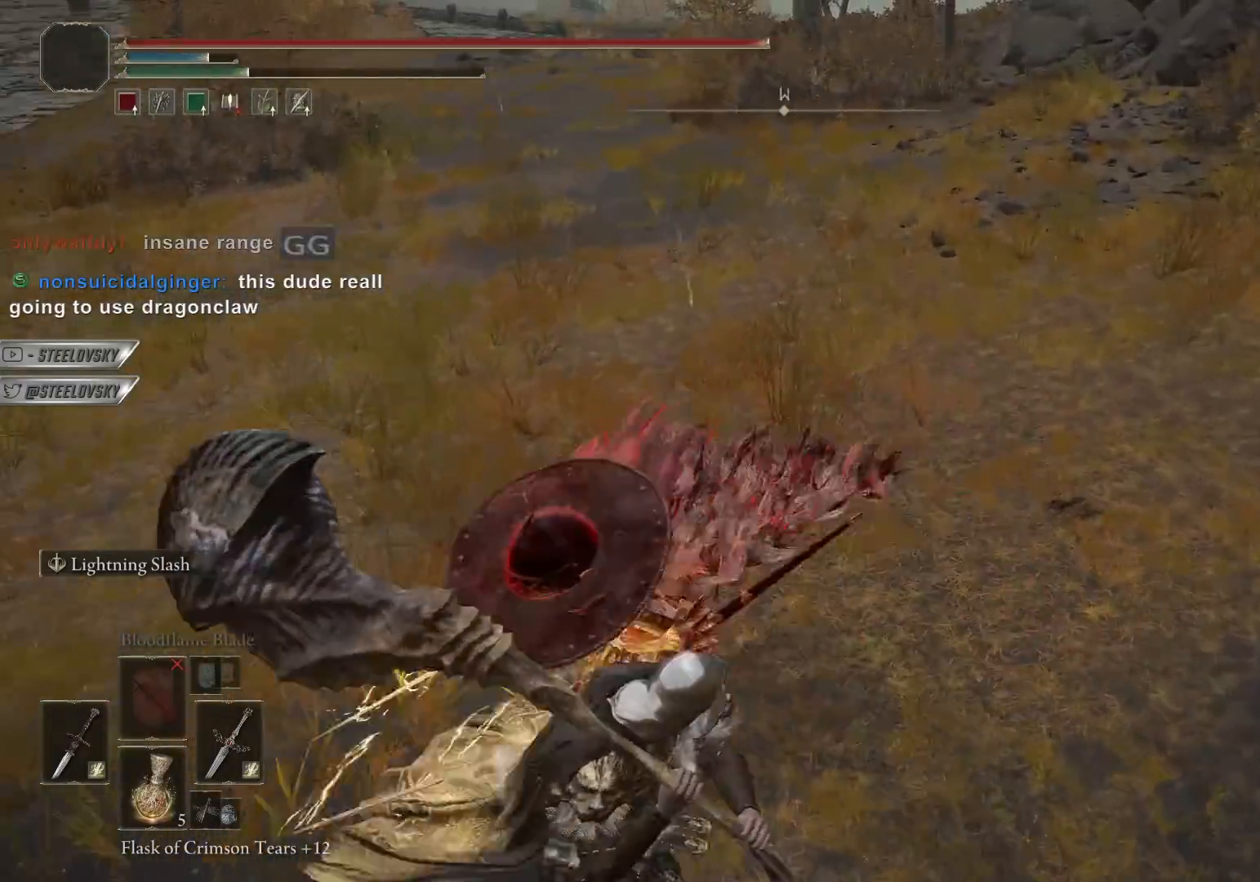
{"buttons": ["CIRCLE"], "left_stick": "up", "right_stick": "center", "events": [[200, "left_stick", "down-right"], [367, "left_stick", "up-right"], [500, "left_stick", "up"]]}
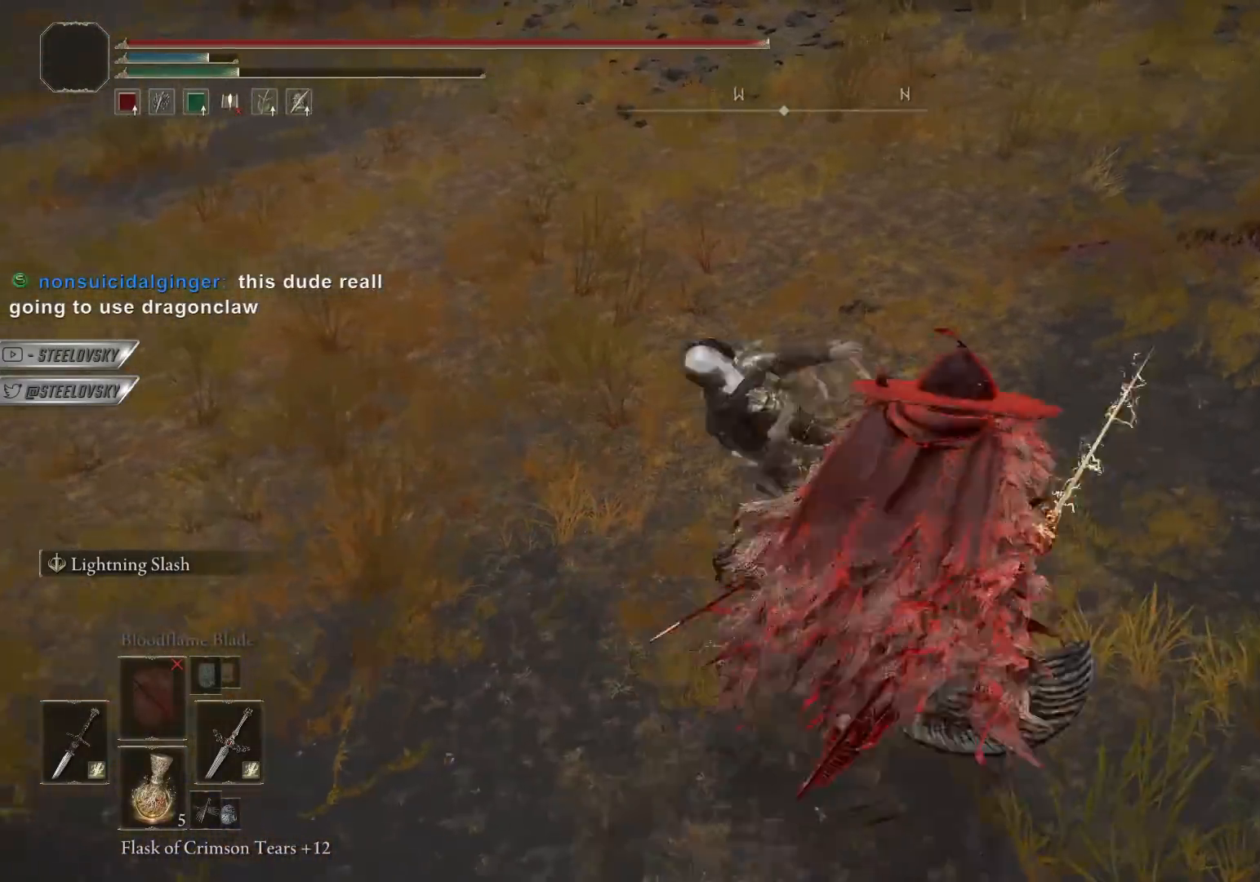
{"buttons": [], "left_stick": "left", "right_stick": "center", "events": [[150, "left_stick", "left"], [200, "CIRCLE", "up"], [283, "right_stick", "down-left"], [367, "R1", "down"], [450, "right_stick", "left"], [467, "R1", "up"], [500, "right_stick", "center"]]}
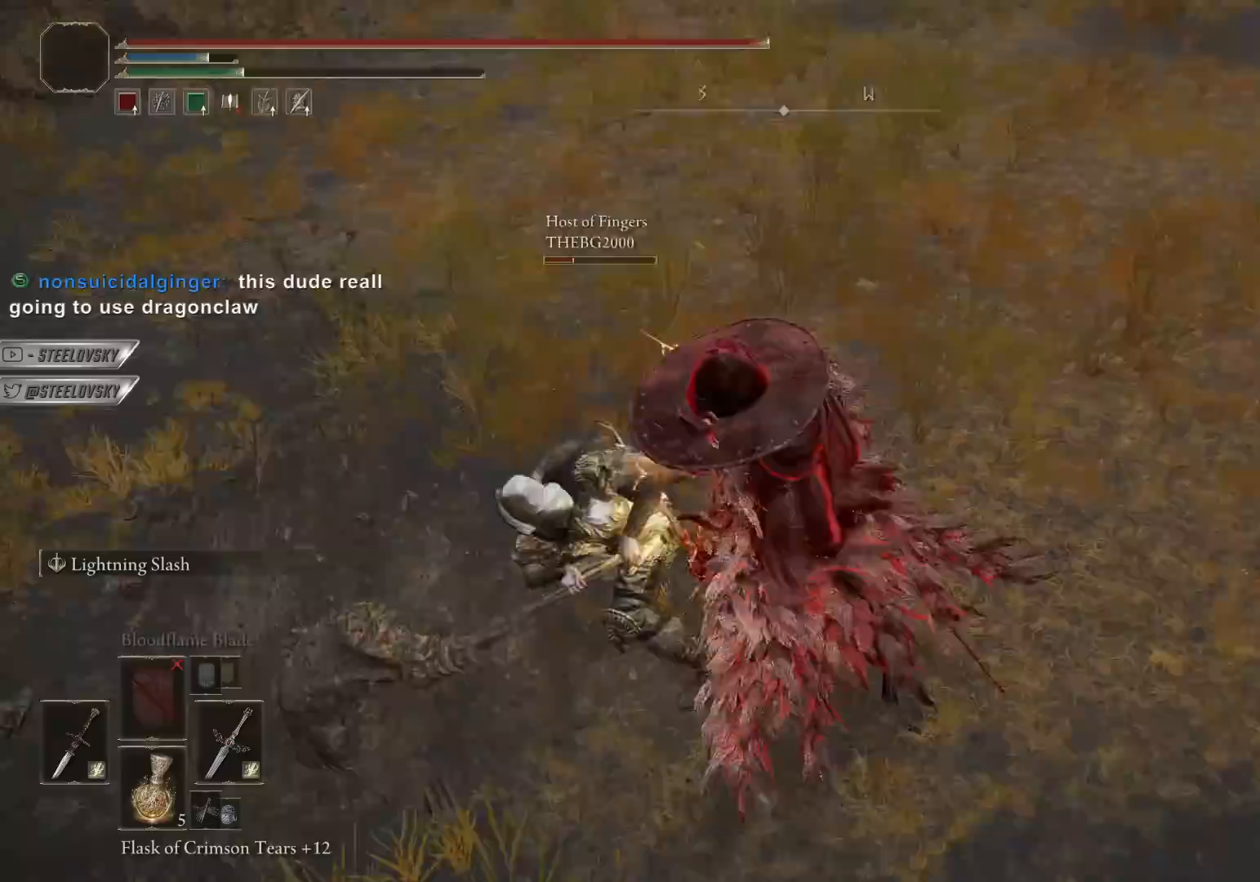
{"buttons": [], "left_stick": "left", "right_stick": "center", "events": []}
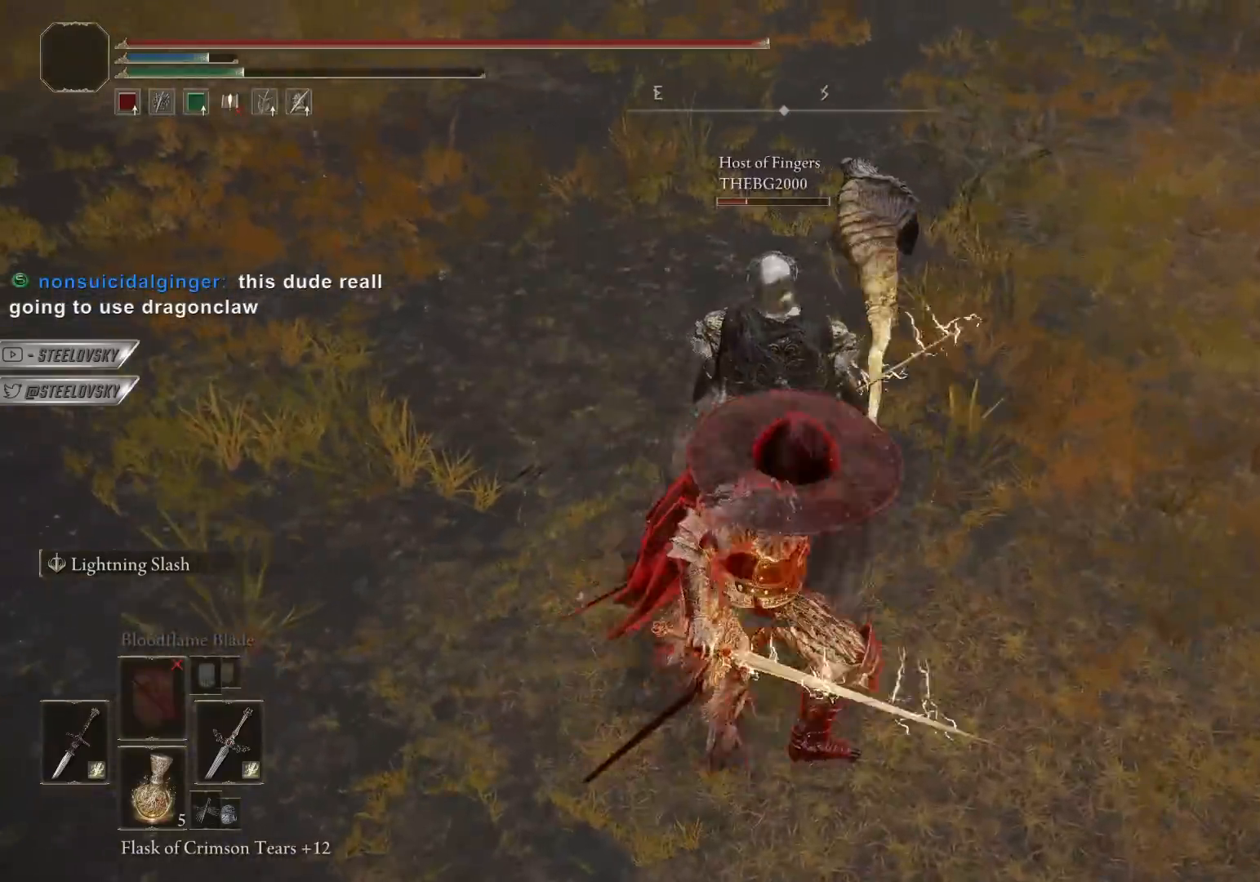
{"buttons": [], "left_stick": "center", "right_stick": "center", "events": [[67, "left_stick", "up-left"], [117, "right_stick", "up"], [167, "left_stick", "center"], [167, "right_stick", "center"]]}
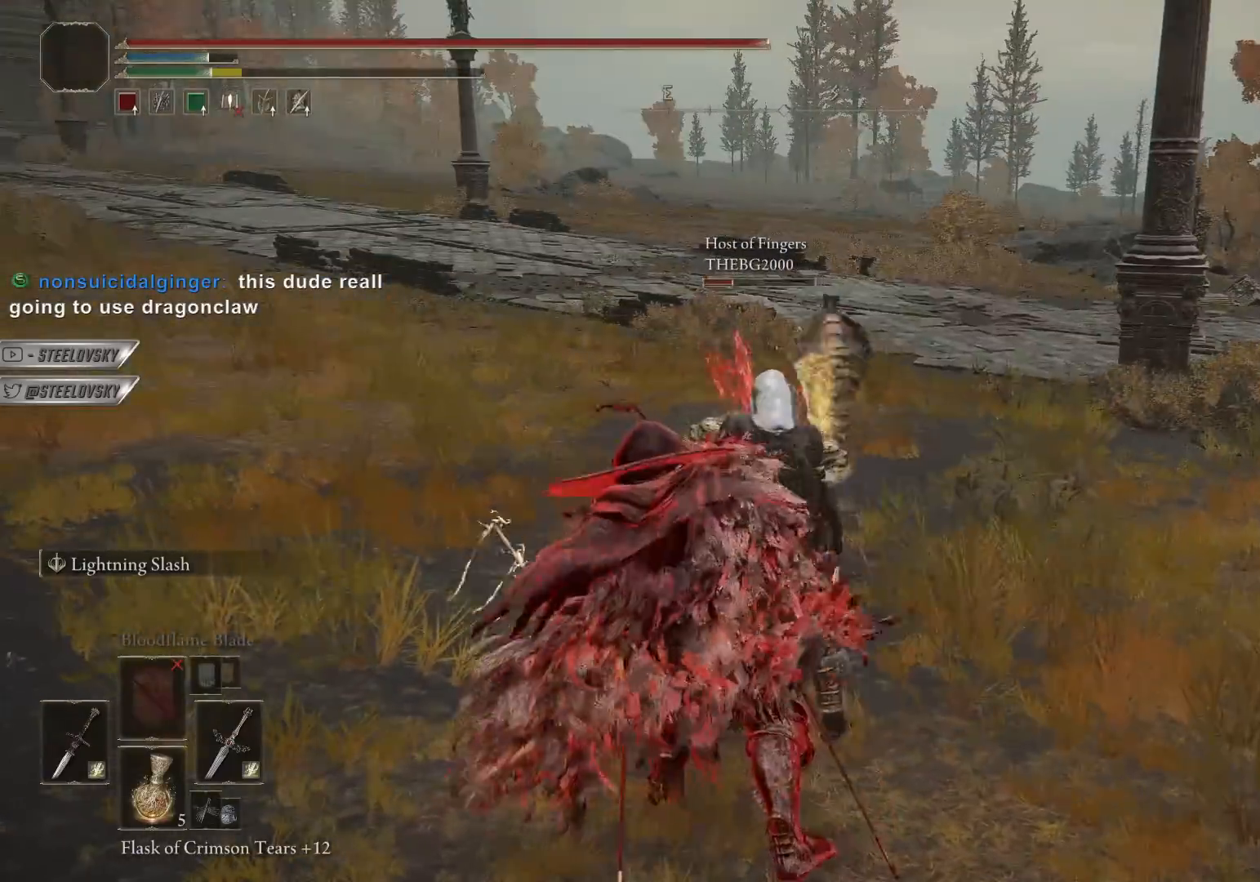
{"buttons": [], "left_stick": "center", "right_stick": "center", "events": []}
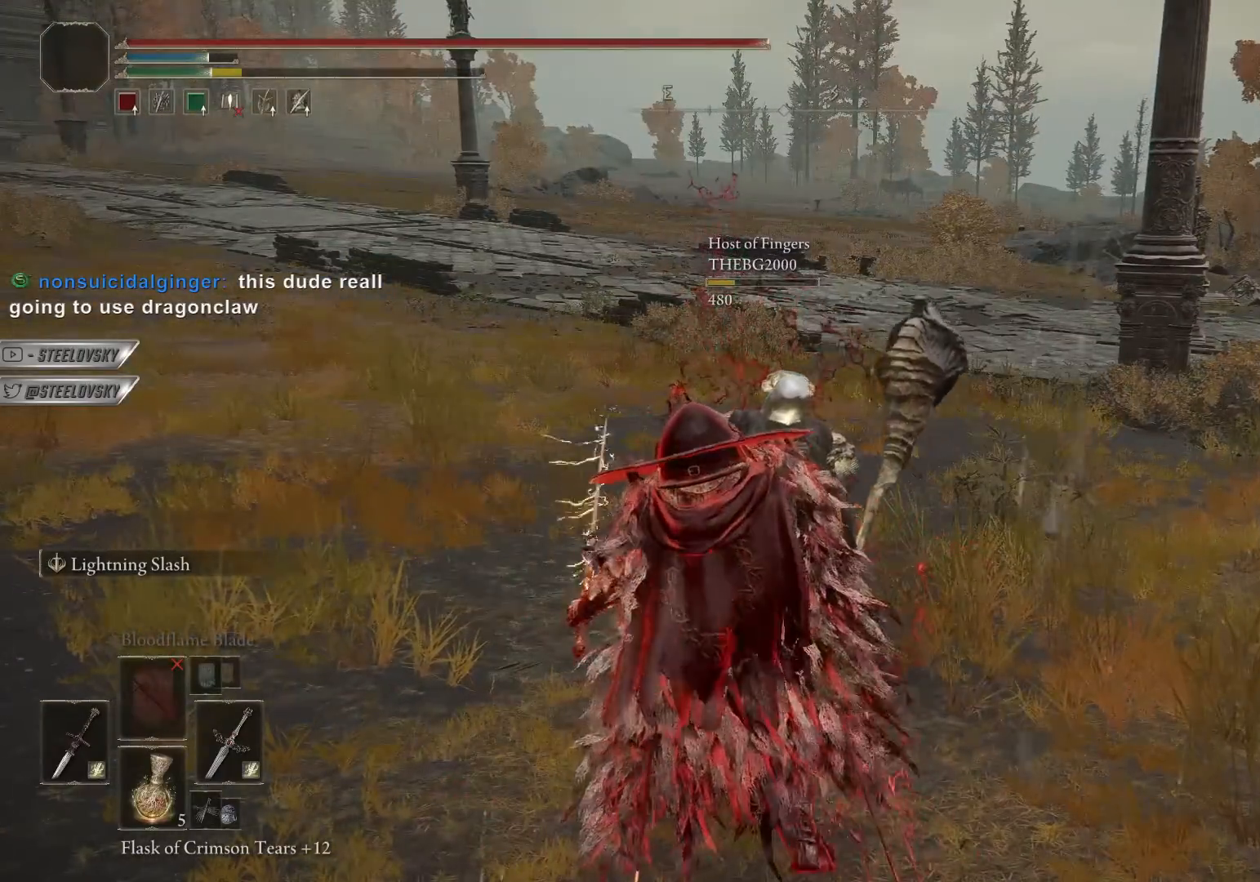
{"buttons": ["CIRCLE"], "left_stick": "up-right", "right_stick": "center", "events": [[250, "CIRCLE", "down"], [283, "left_stick", "up-right"]]}
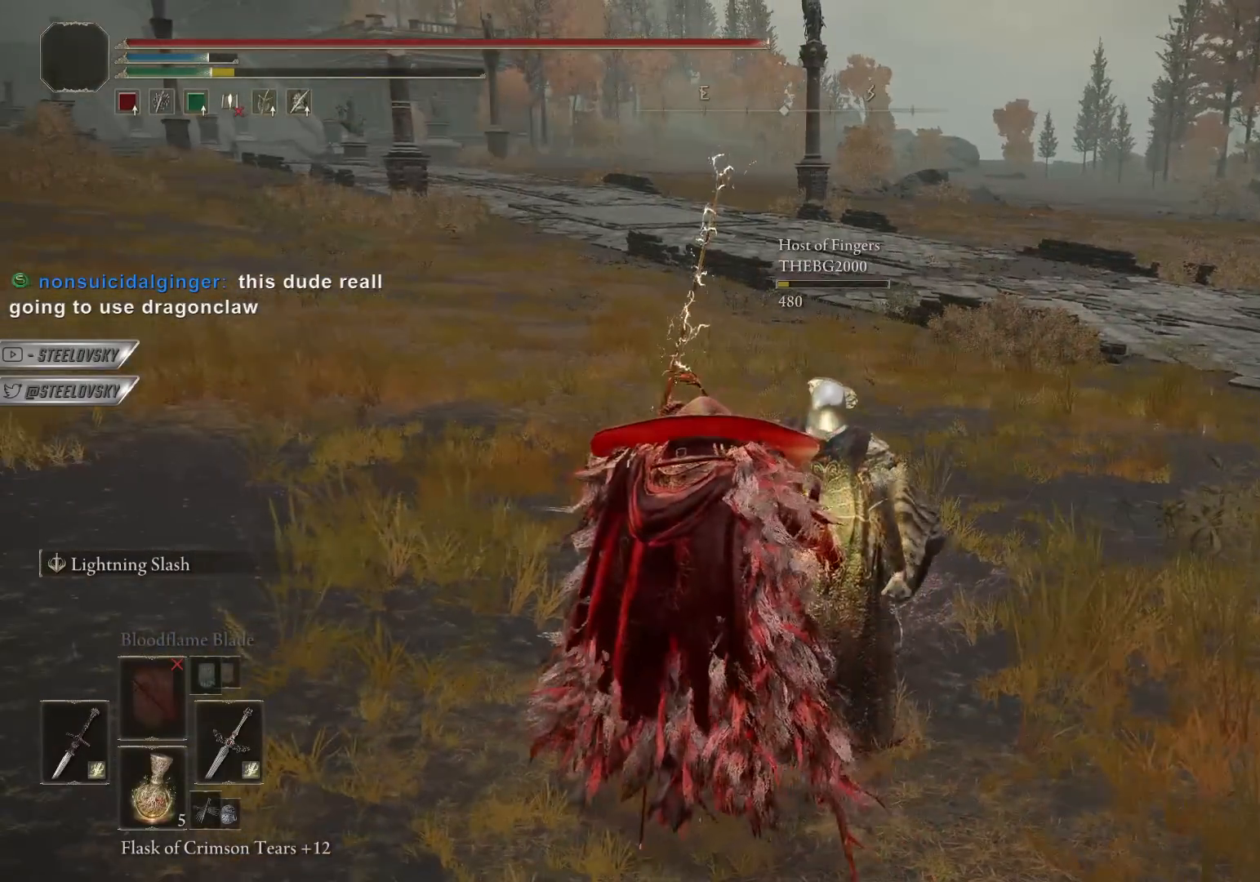
{"buttons": ["CIRCLE"], "left_stick": "up-right", "right_stick": "center", "events": [[233, "left_stick", "center"], [467, "left_stick", "up-right"]]}
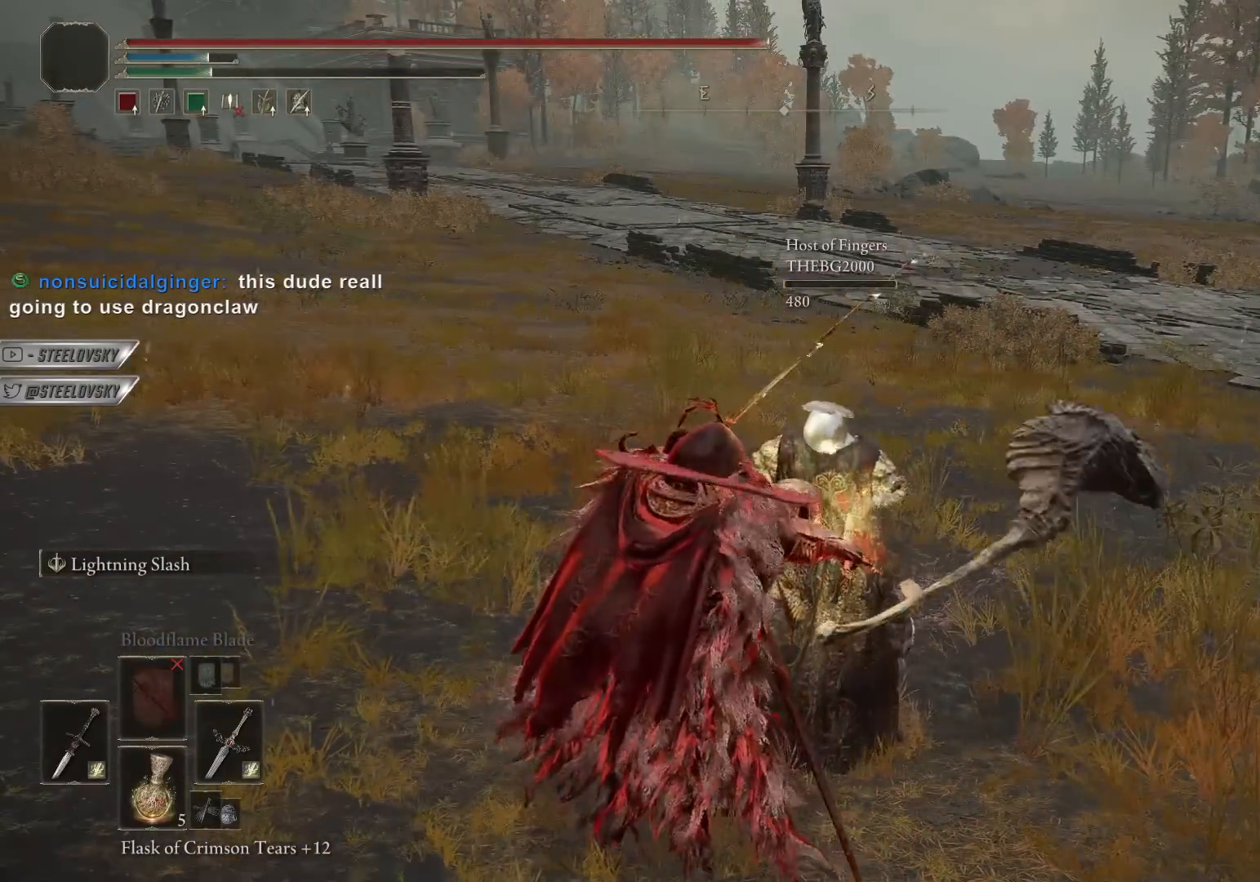
{"buttons": ["CIRCLE"], "left_stick": "up", "right_stick": "left", "events": [[483, "left_stick", "up"], [483, "right_stick", "left"]]}
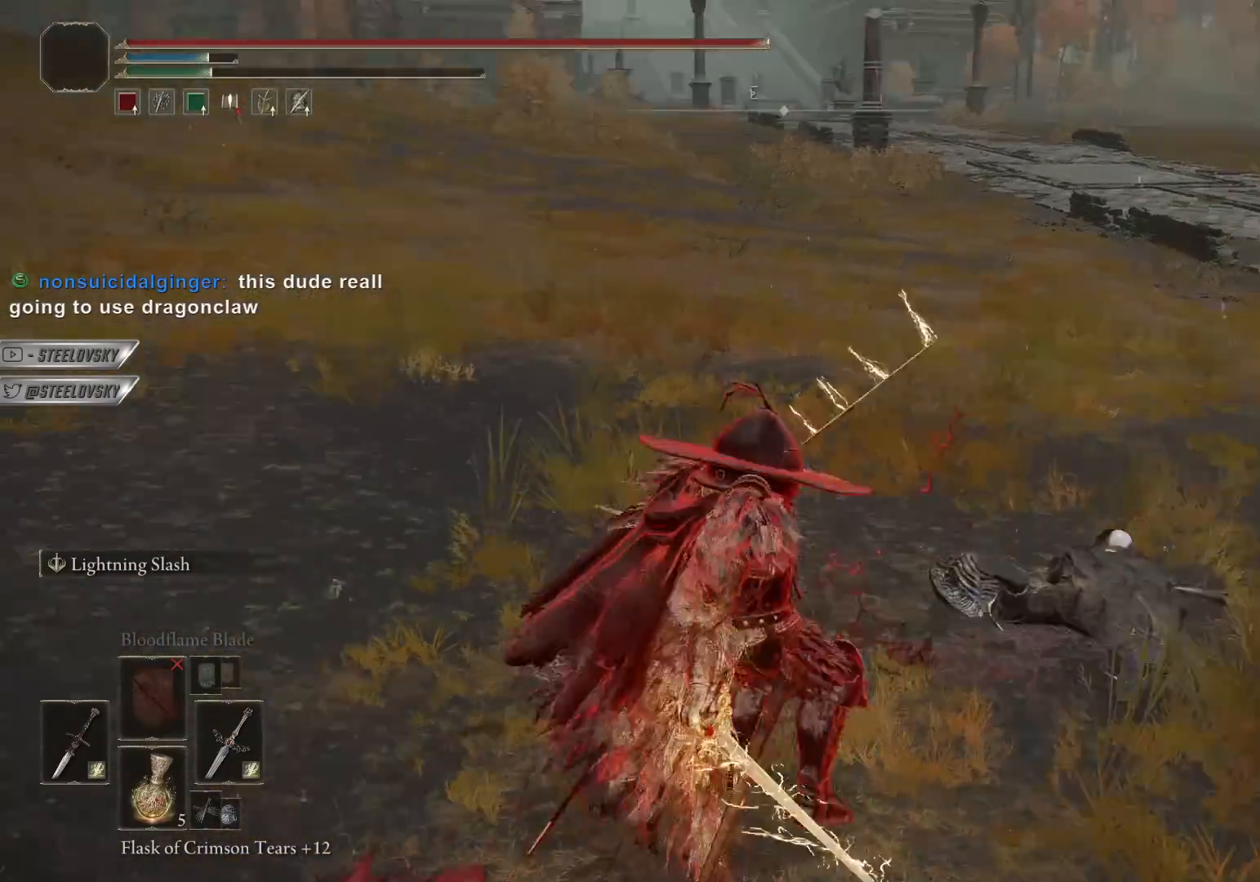
{"buttons": ["CIRCLE", "L3"], "left_stick": "up", "right_stick": "center", "events": [[233, "right_stick", "center"], [500, "L3", "down"]]}
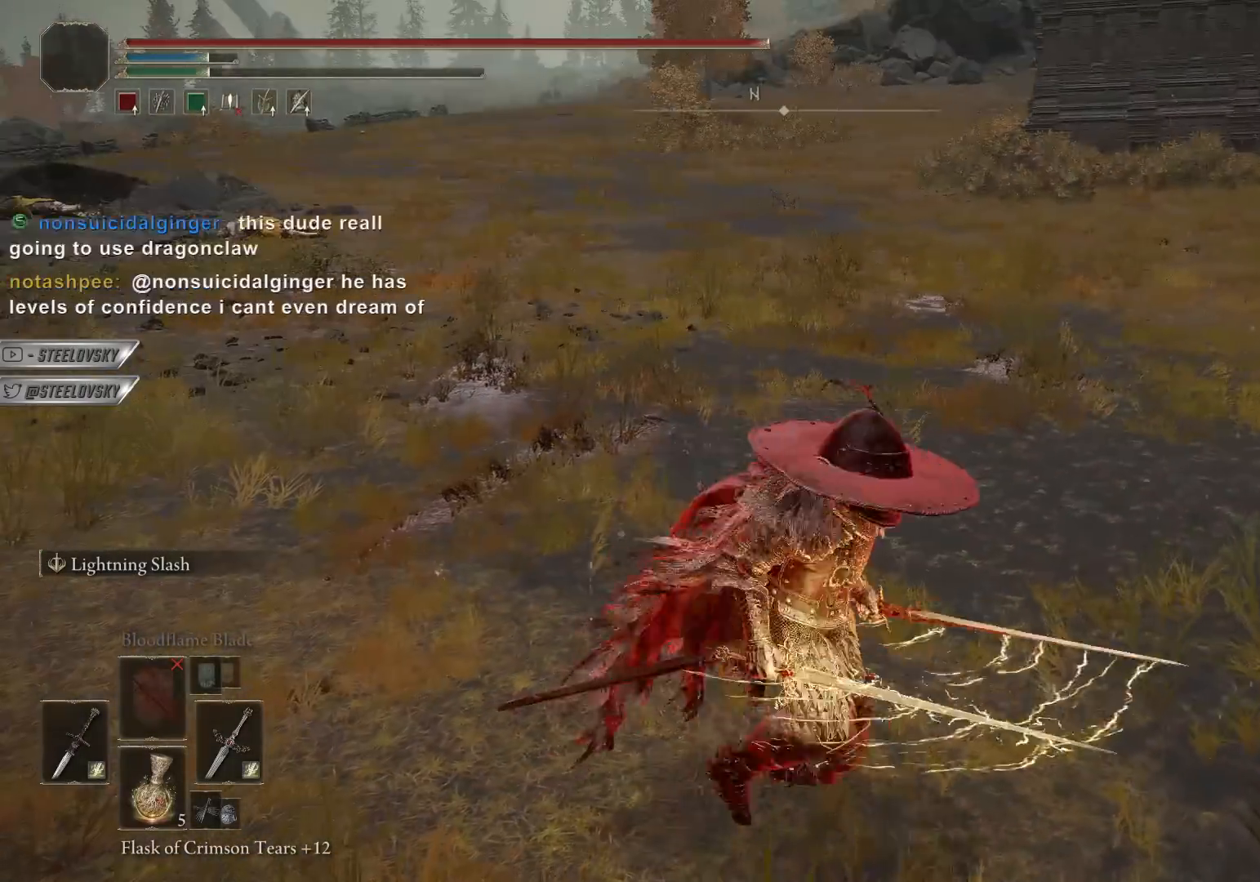
{"buttons": [], "left_stick": "up-right", "right_stick": "center", "events": [[133, "L3", "up"], [200, "CIRCLE", "up"], [283, "left_stick", "up-right"]]}
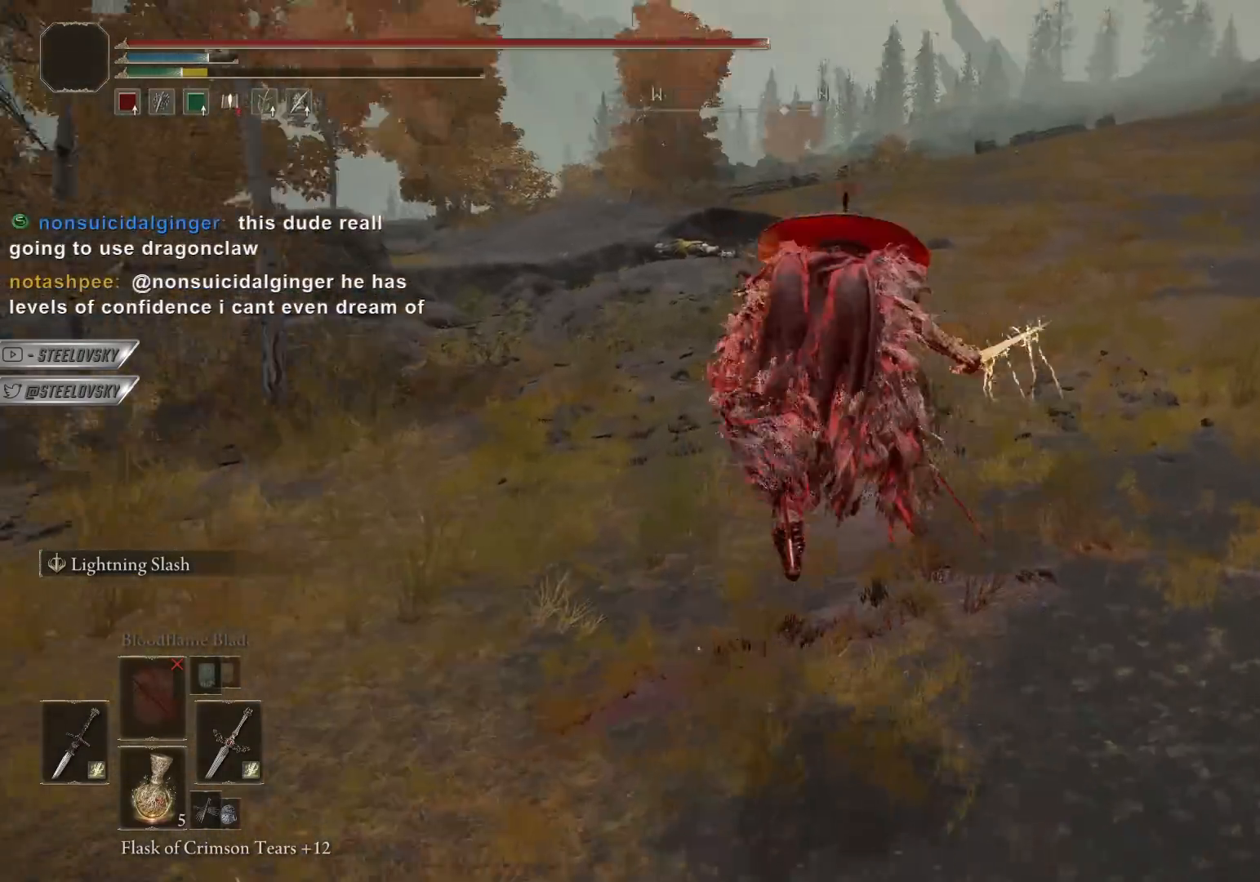
{"buttons": [], "left_stick": "up-right", "right_stick": "center", "events": [[100, "right_stick", "left"], [167, "right_stick", "center"]]}
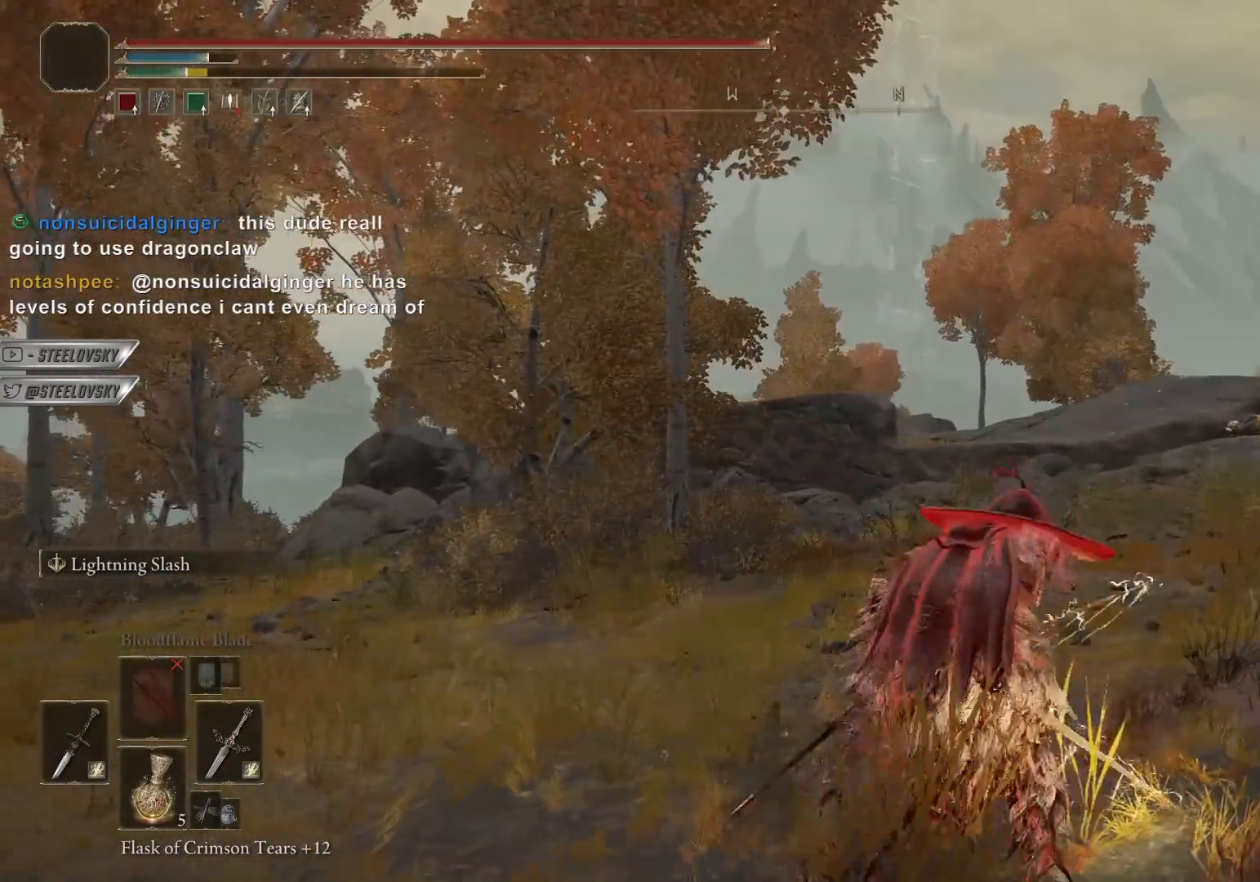
{"buttons": ["CIRCLE"], "left_stick": "up-right", "right_stick": "center", "events": [[500, "CIRCLE", "down"]]}
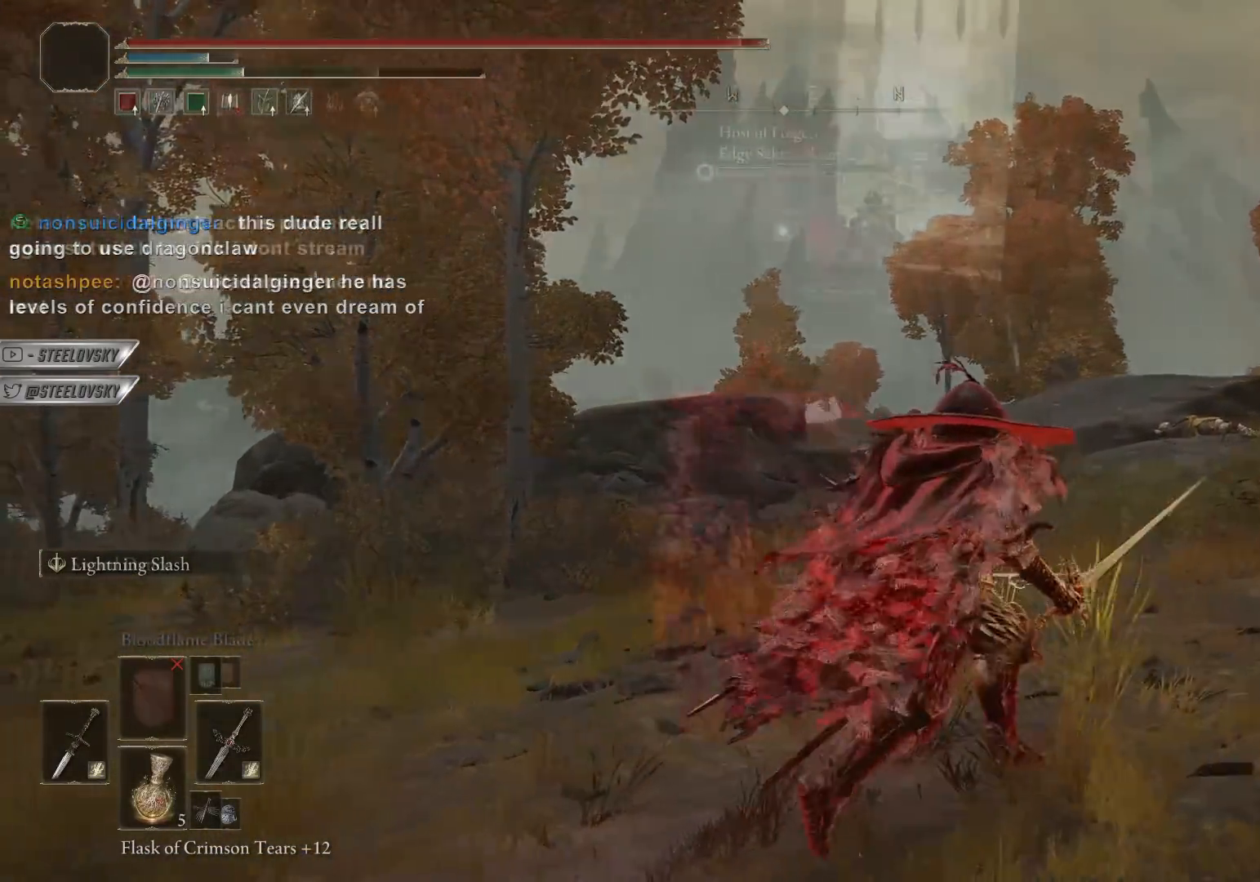
{"buttons": ["CIRCLE"], "left_stick": "up-right", "right_stick": "center", "events": []}
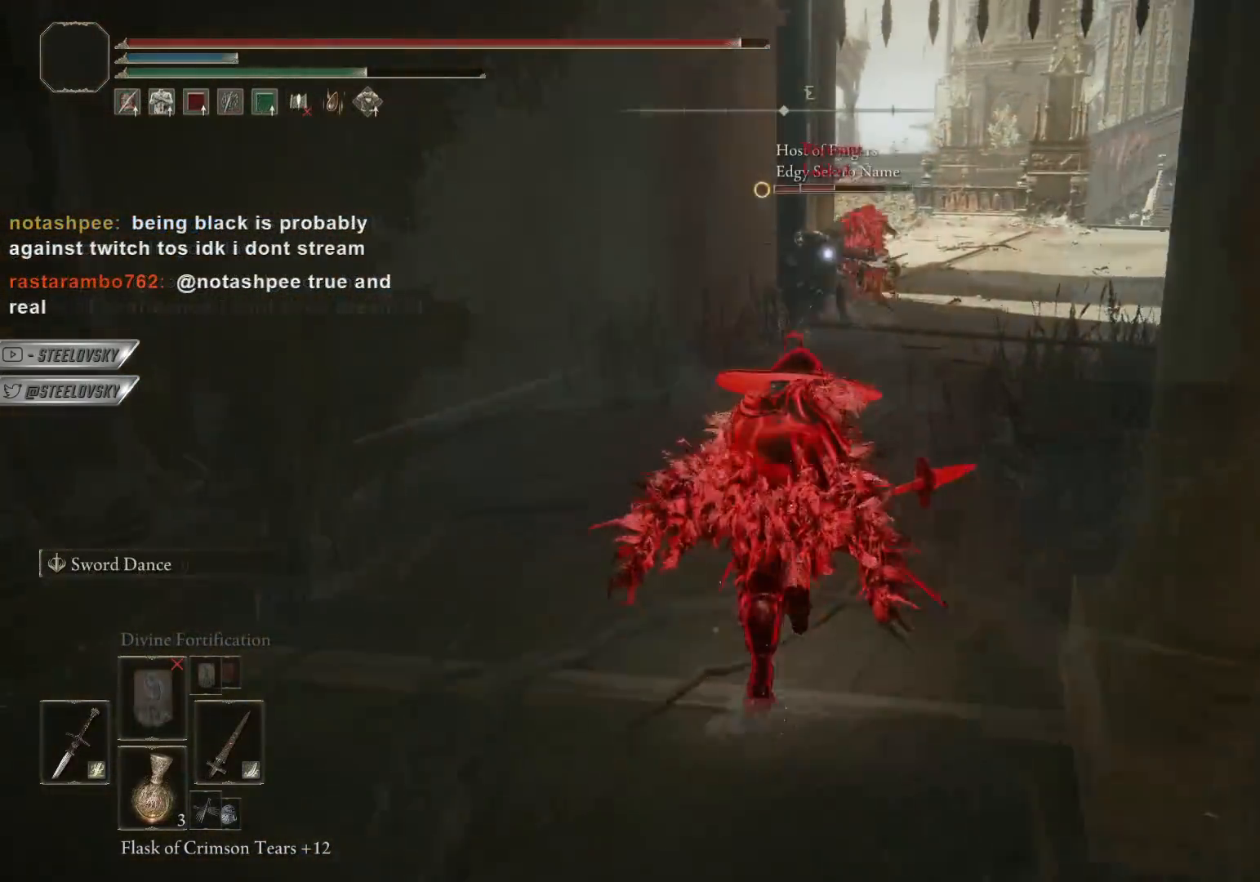
{"buttons": ["CIRCLE"], "left_stick": "up-left", "right_stick": "center", "events": [[400, "left_stick", "up-left"]]}
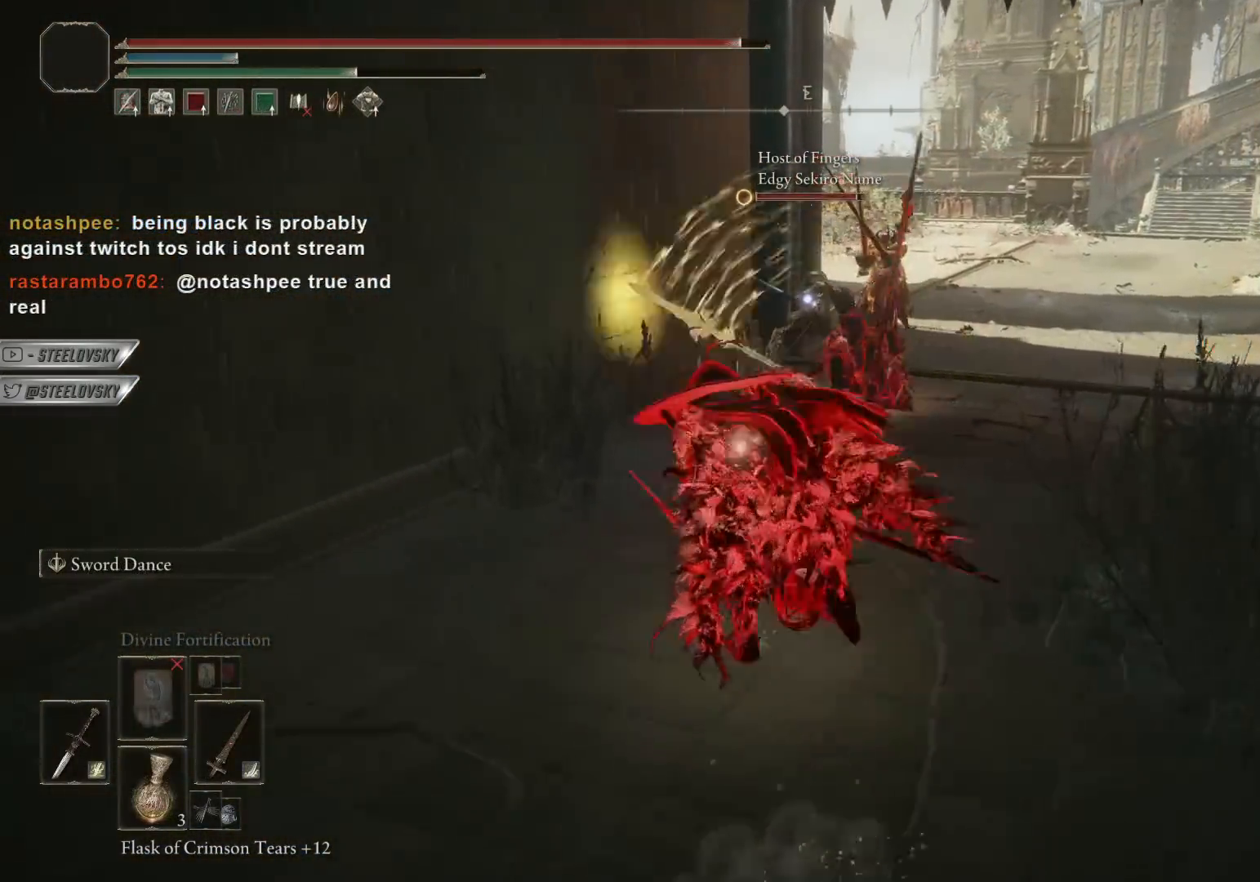
{"buttons": ["CIRCLE"], "left_stick": "down", "right_stick": "center", "events": [[250, "left_stick", "left"], [417, "left_stick", "down"]]}
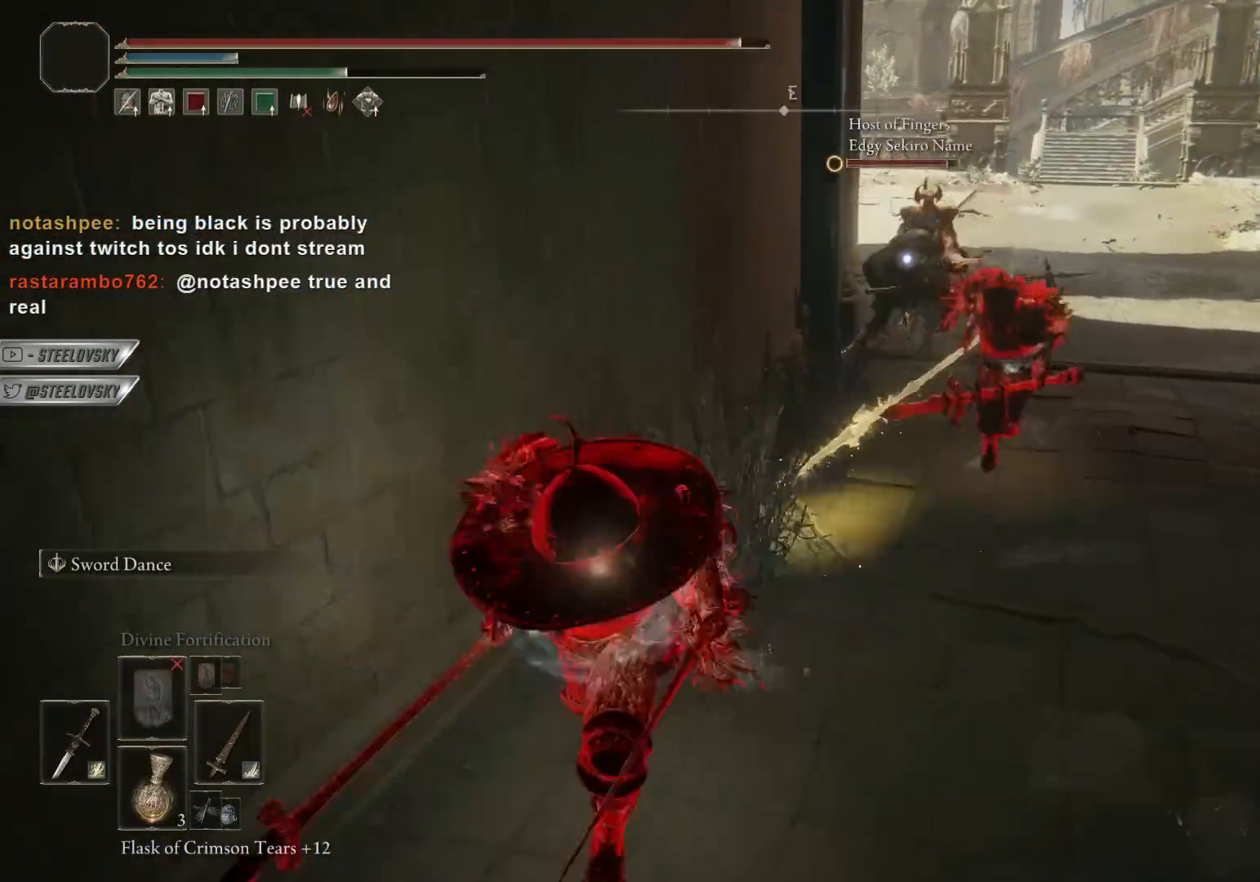
{"buttons": ["CIRCLE"], "left_stick": "down-right", "right_stick": "center", "events": [[200, "left_stick", "down-right"]]}
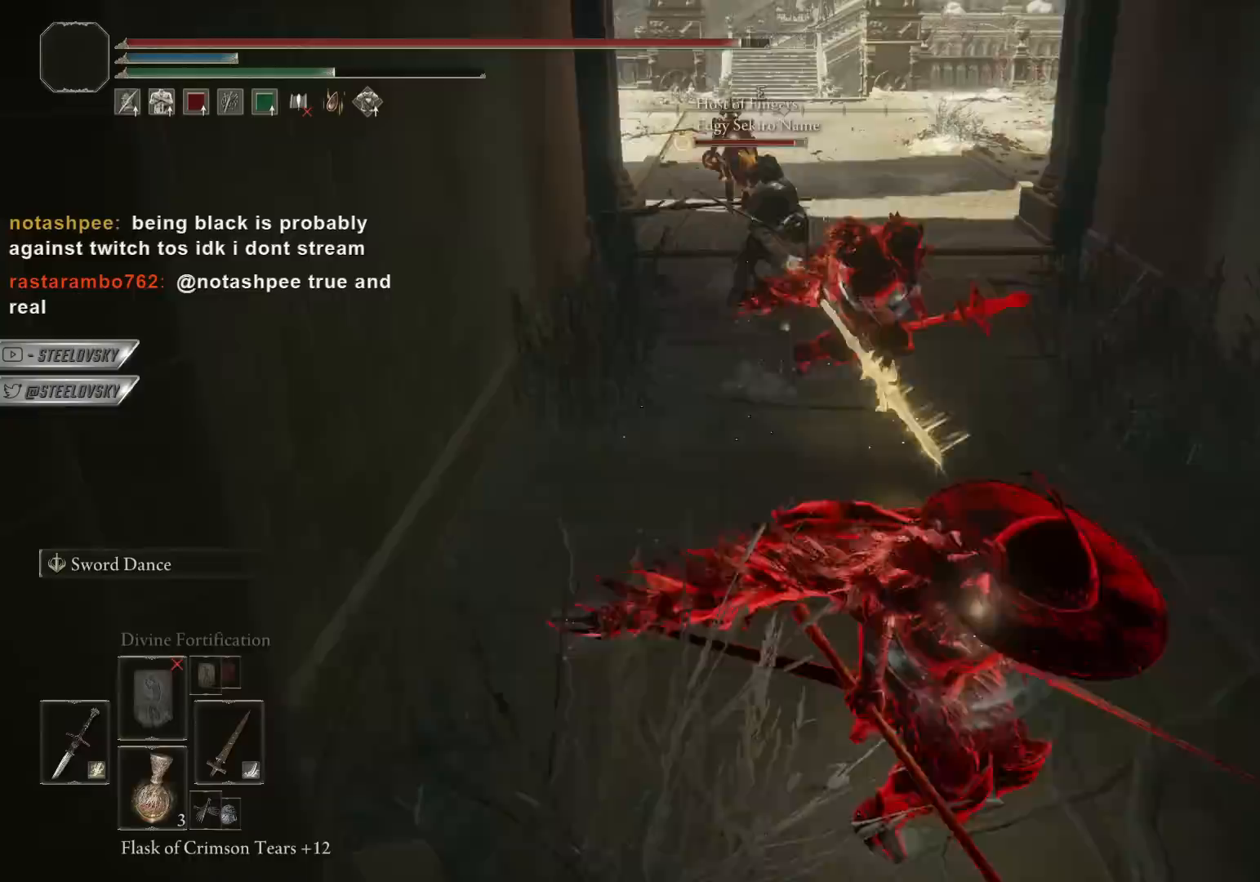
{"buttons": ["CIRCLE"], "left_stick": "down-left", "right_stick": "center", "events": [[233, "left_stick", "down-left"]]}
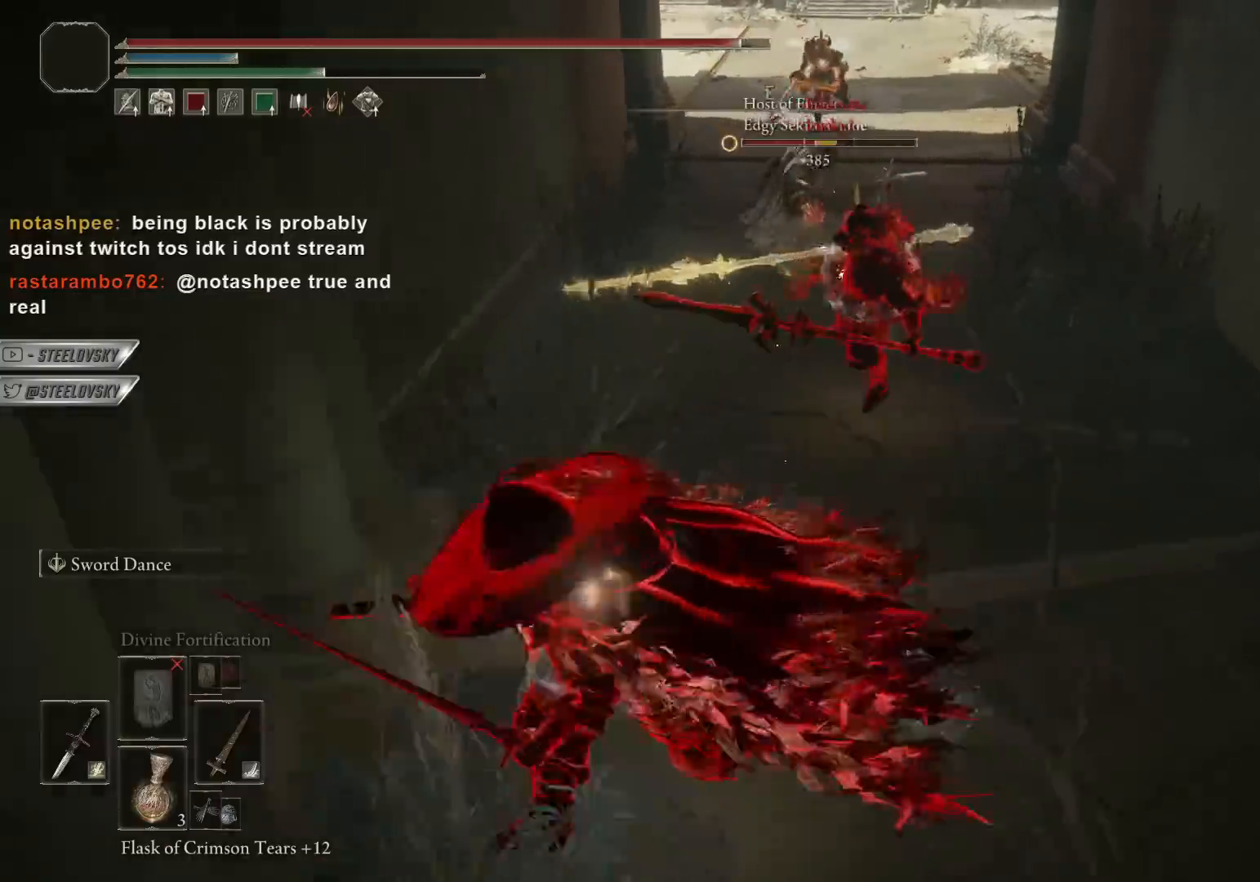
{"buttons": ["CIRCLE"], "left_stick": "center", "right_stick": "center", "events": [[50, "left_stick", "up-left"], [250, "left_stick", "center"]]}
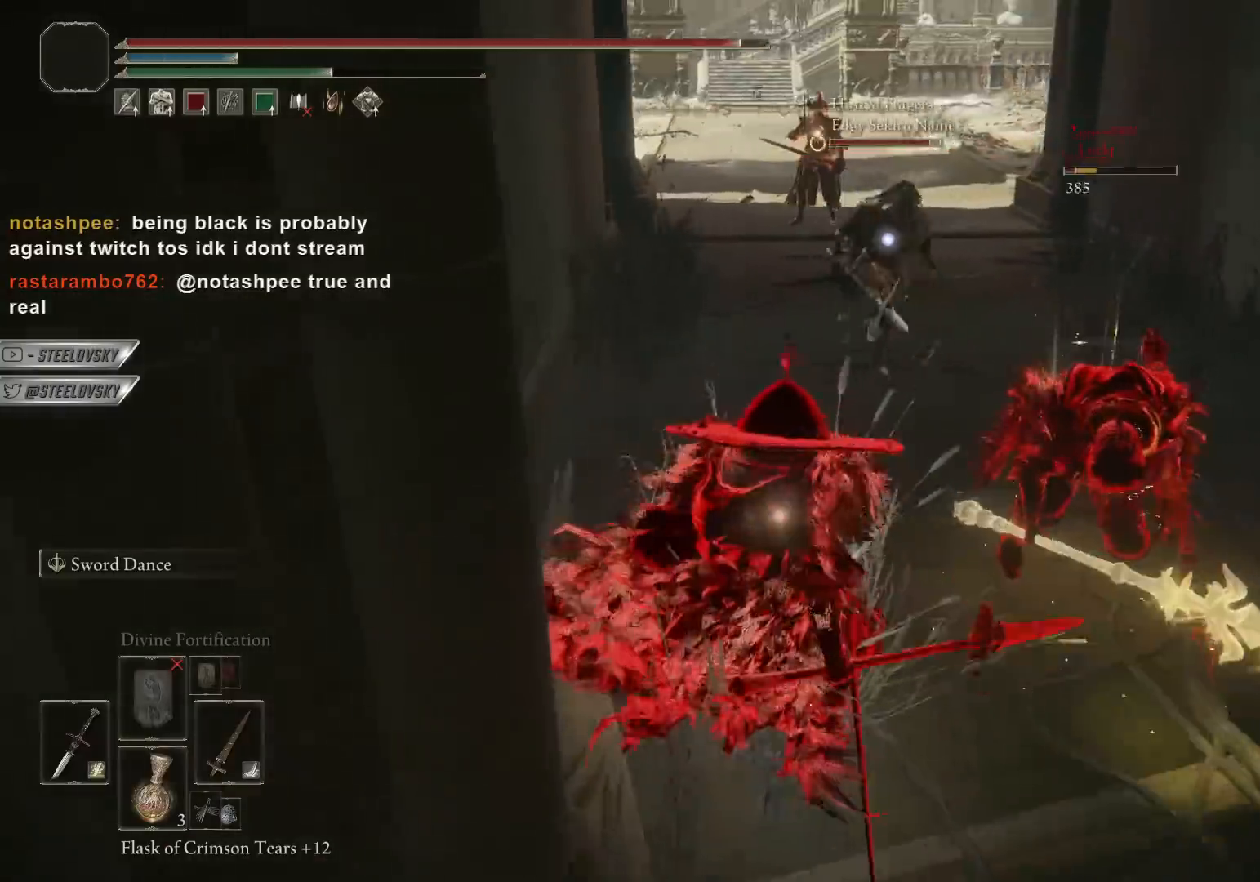
{"buttons": ["CIRCLE"], "left_stick": "up", "right_stick": "center", "events": [[233, "left_stick", "up-left"], [500, "left_stick", "up"]]}
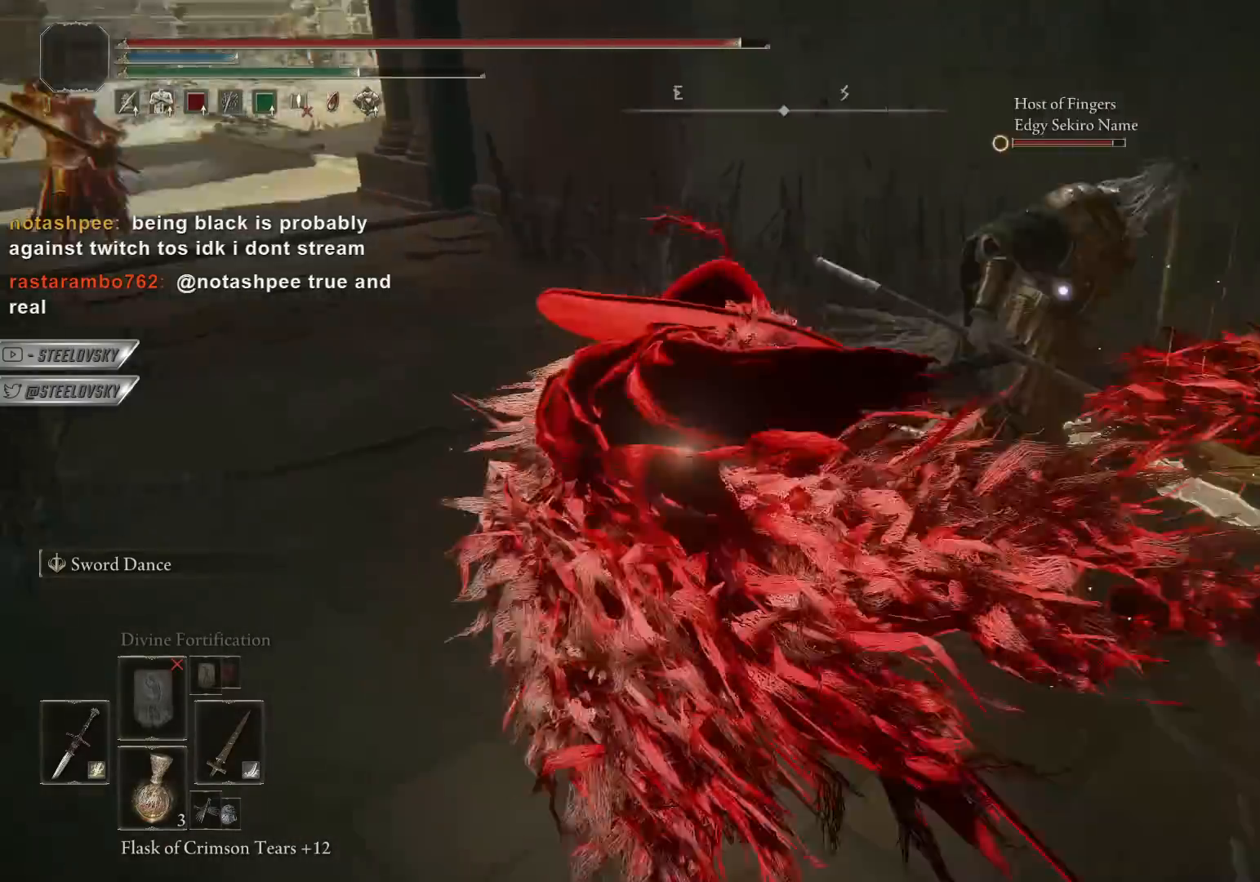
{"buttons": ["CIRCLE"], "left_stick": "up-right", "right_stick": "down-right", "events": [[283, "left_stick", "up-right"], [300, "right_stick", "down-right"]]}
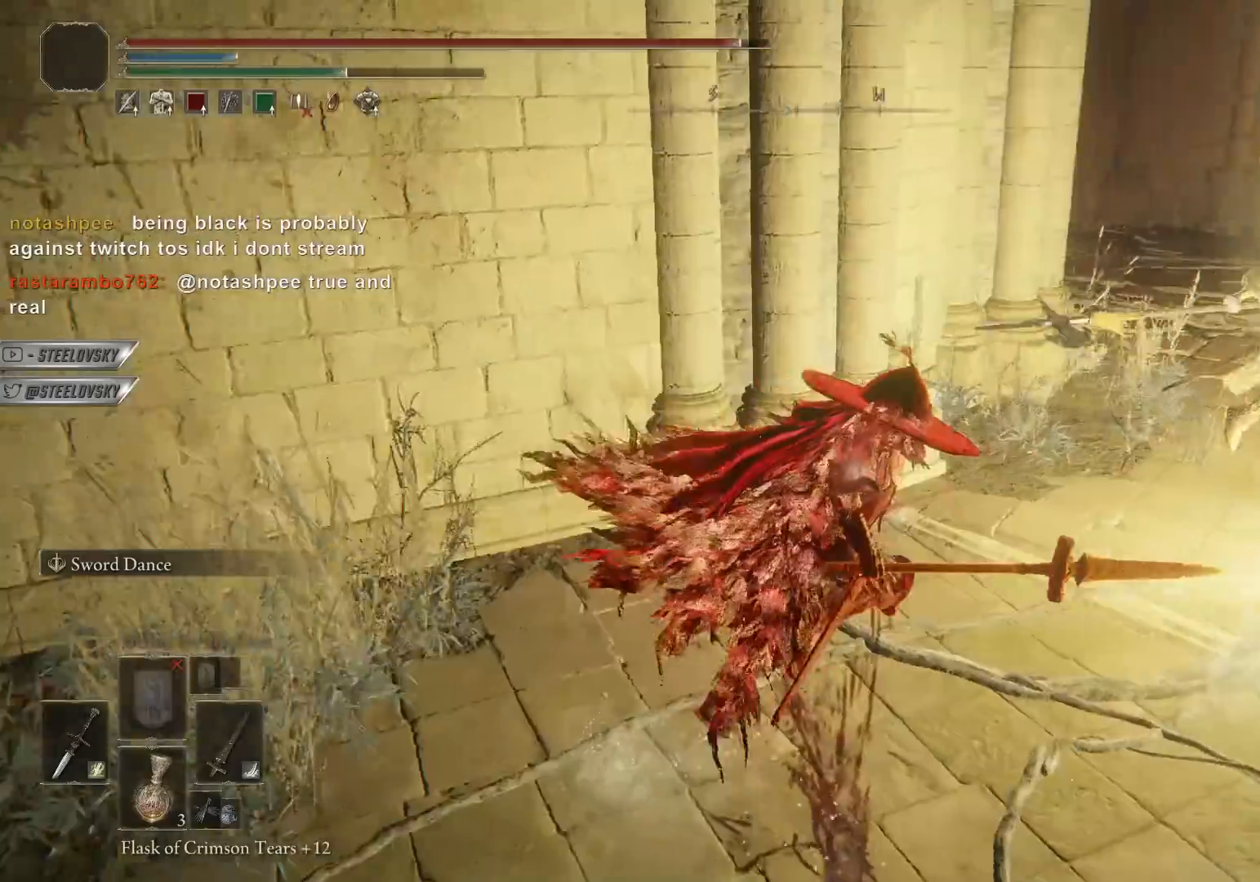
{"buttons": ["CIRCLE"], "left_stick": "up-right", "right_stick": "center", "events": [[33, "right_stick", "center"]]}
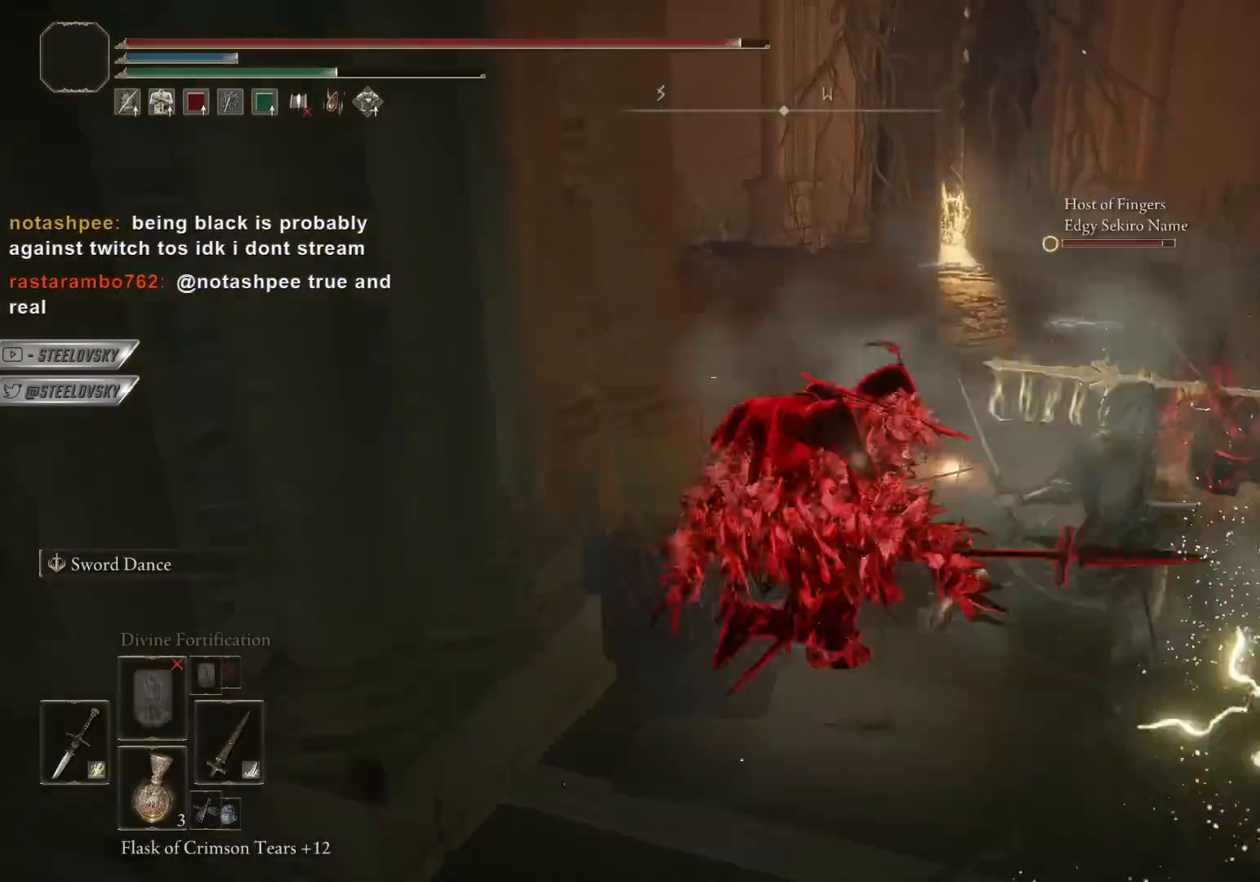
{"buttons": [], "left_stick": "up-right", "right_stick": "center", "events": [[150, "CIRCLE", "up"], [233, "R1", "down"], [350, "R1", "up"]]}
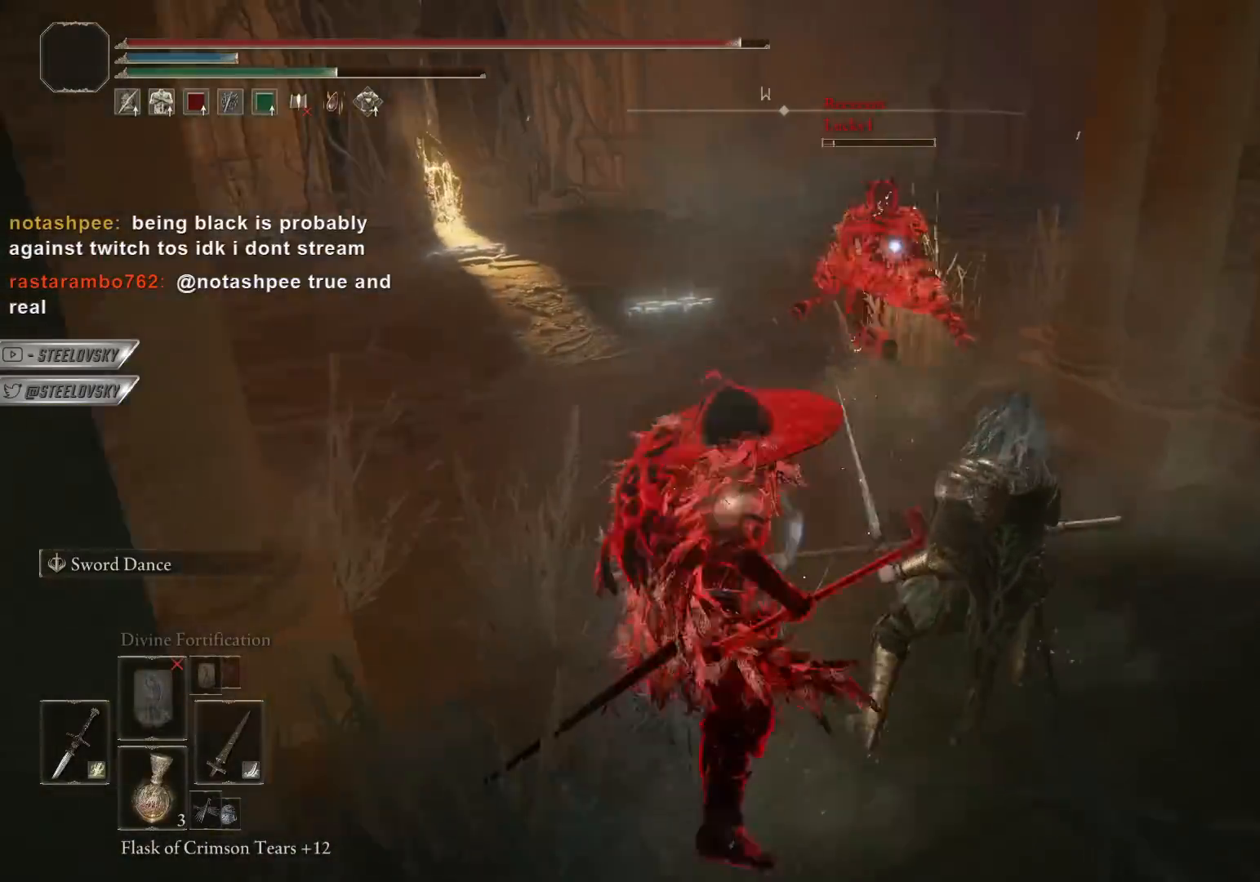
{"buttons": ["CIRCLE"], "left_stick": "up-right", "right_stick": "center", "events": [[283, "CIRCLE", "down"]]}
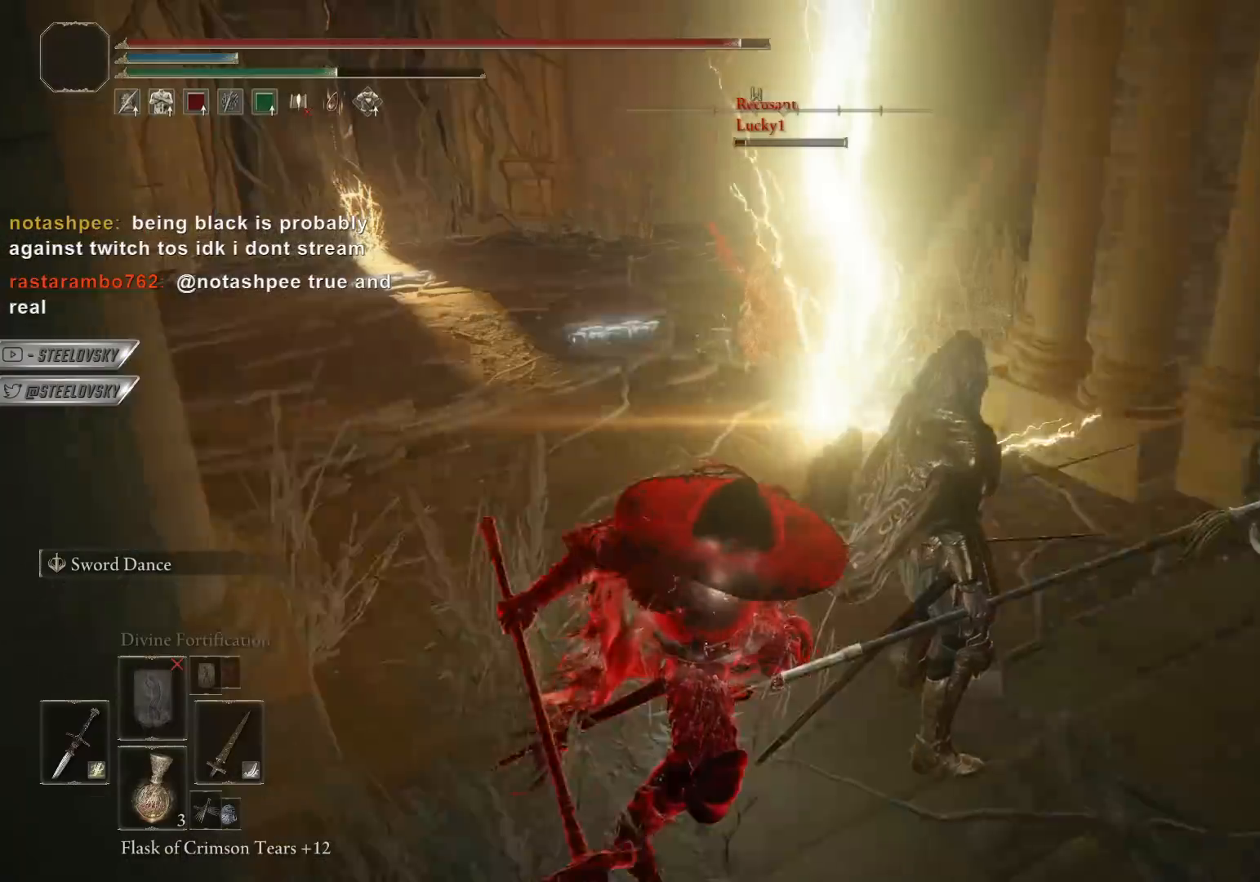
{"buttons": [], "left_stick": "center", "right_stick": "center", "events": [[300, "left_stick", "center"], [317, "CIRCLE", "up"]]}
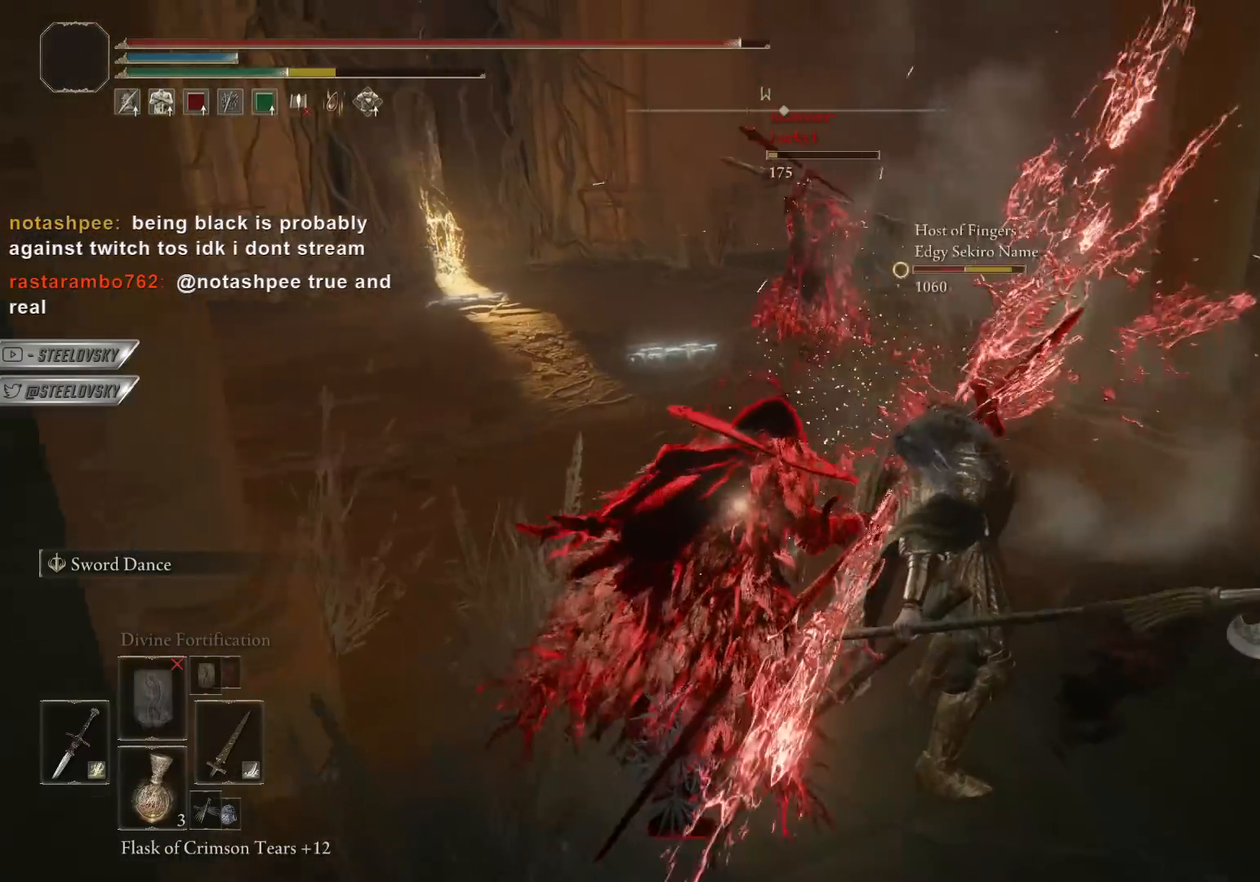
{"buttons": [], "left_stick": "center", "right_stick": "center", "events": []}
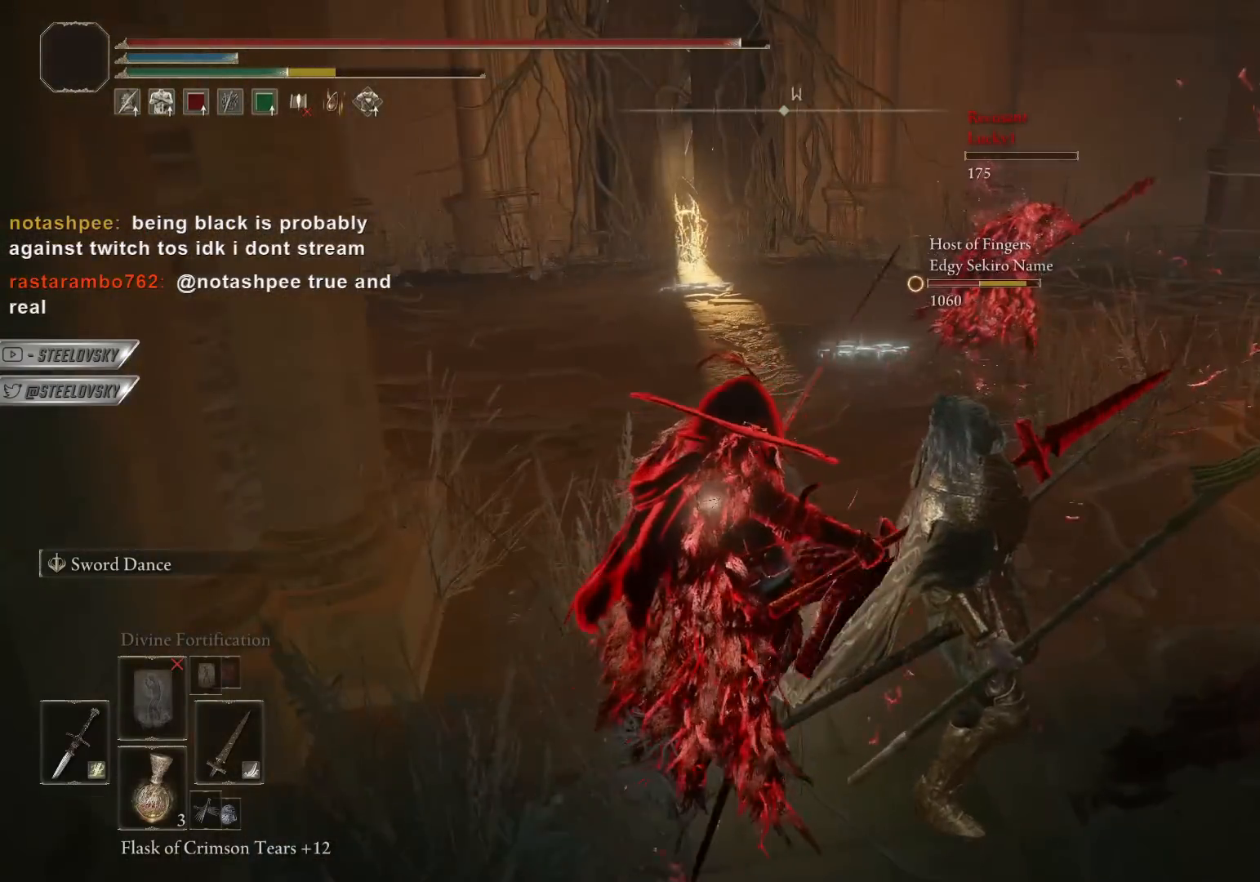
{"buttons": [], "left_stick": "up", "right_stick": "right", "events": [[67, "right_stick", "right"], [133, "left_stick", "up"]]}
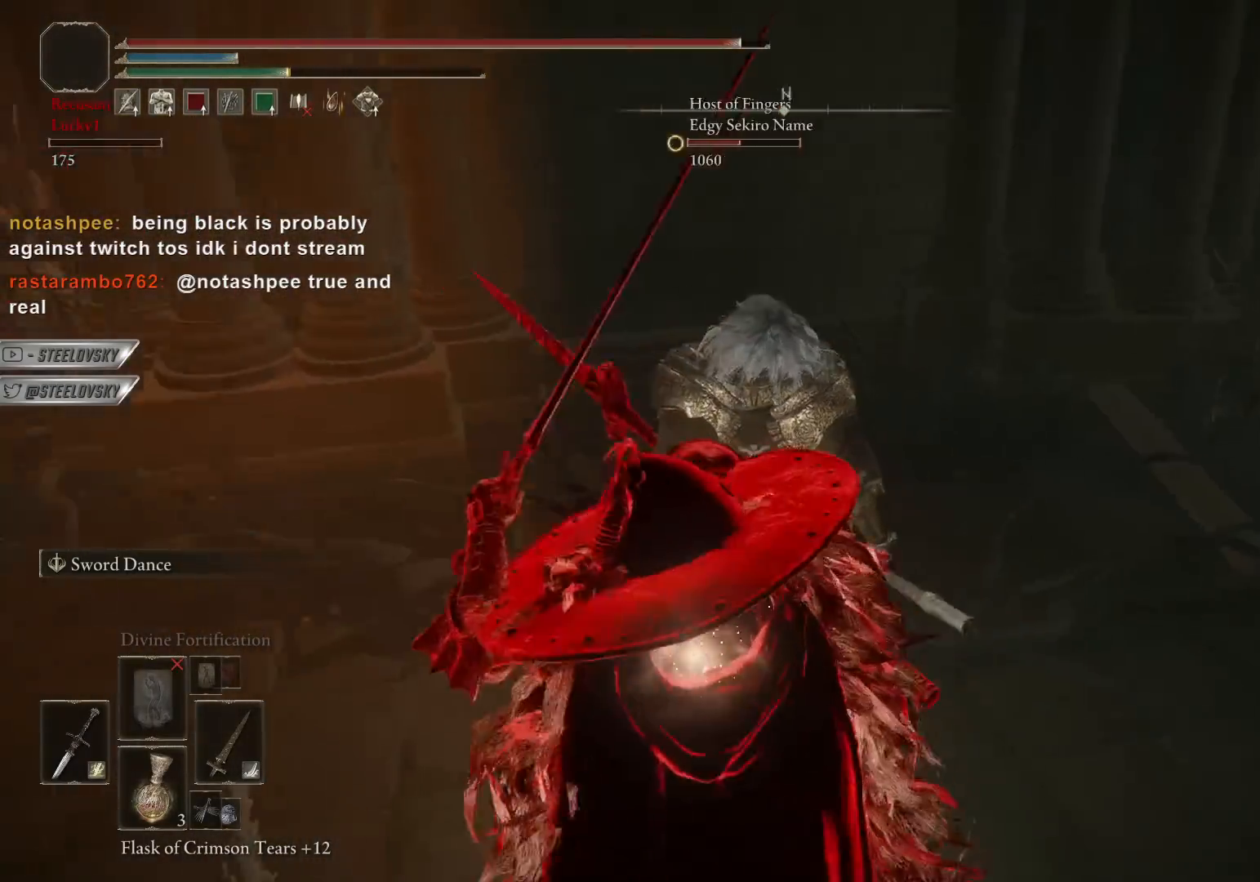
{"buttons": ["CIRCLE"], "left_stick": "down-left", "right_stick": "center", "events": [[33, "CIRCLE", "down"], [67, "left_stick", "left"], [117, "right_stick", "center"], [283, "right_stick", "right"], [367, "left_stick", "down-left"], [483, "right_stick", "center"]]}
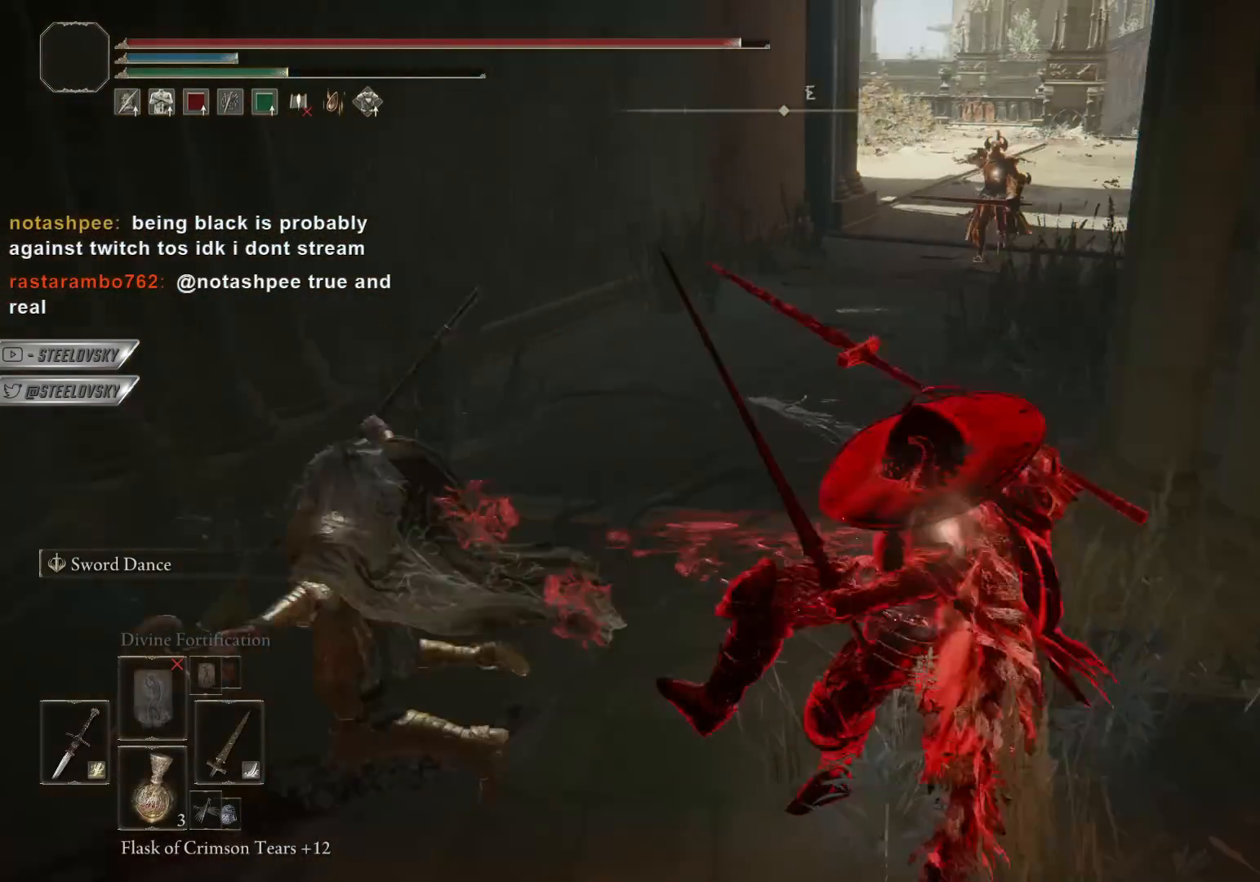
{"buttons": ["CIRCLE"], "left_stick": "down-left", "right_stick": "center", "events": []}